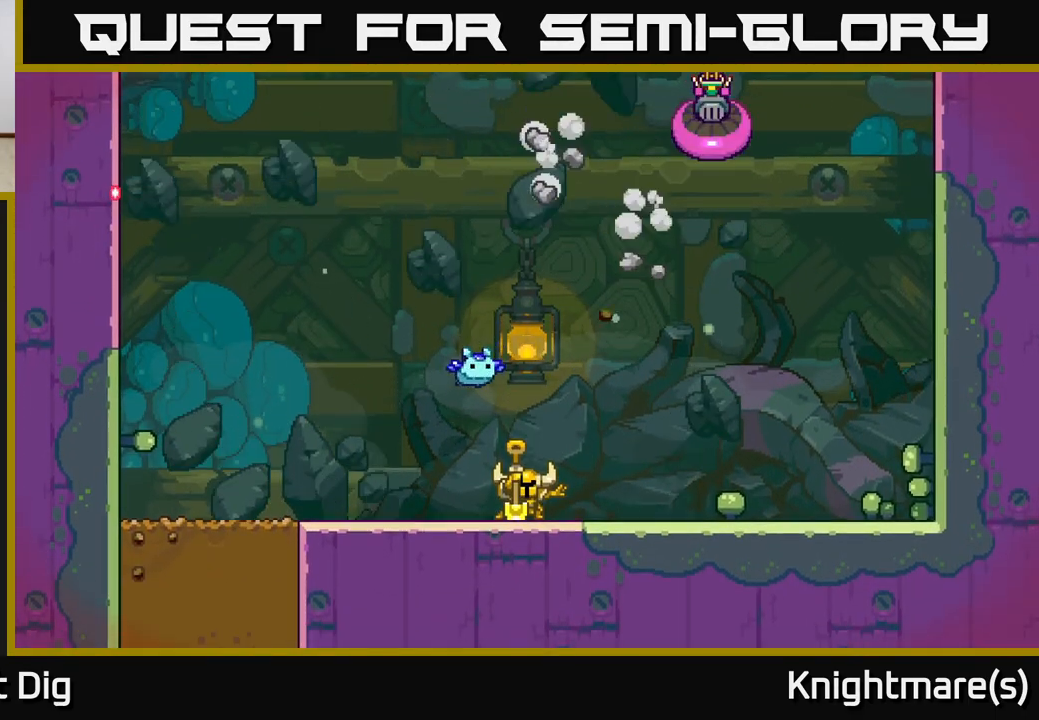
Gameplay with a controller (Xbox layout); each line is a JSON object with the inputs held at the frame after it. "events" lists button and stick changes between this image and that frame as [ms after this image, input, new state], when the widget could be followed in between.
{"buttons": [], "left_stick": "center", "right_stick": "center", "events": [[67, "START", "down"], [250, "START", "up"], [350, "A", "down"], [483, "A", "up"]]}
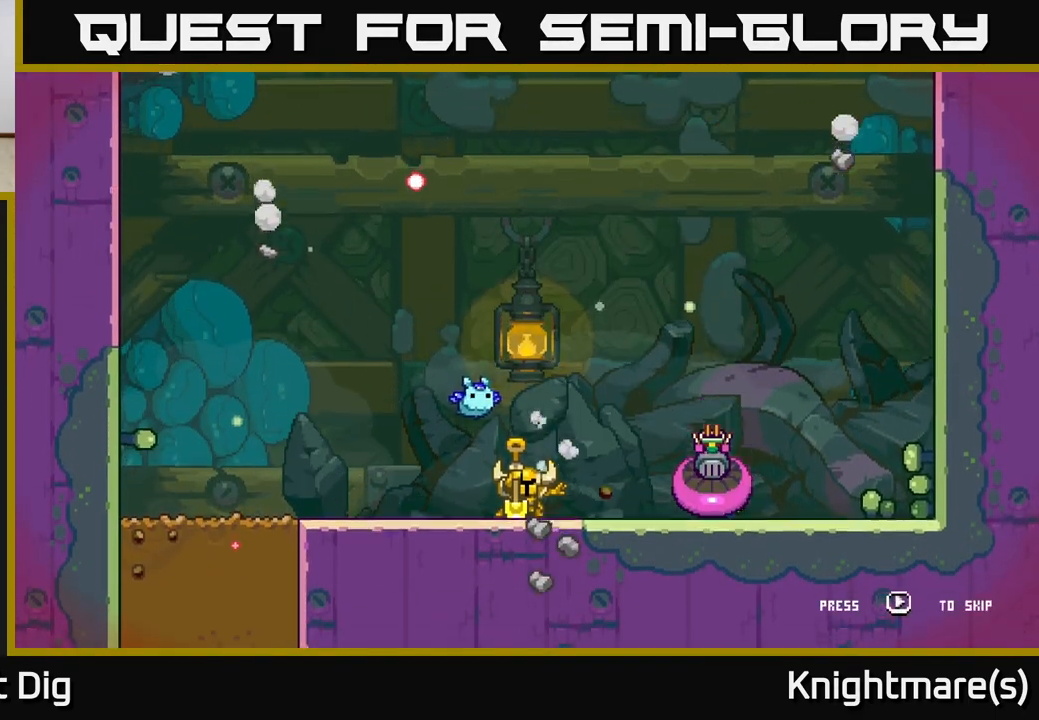
{"buttons": [], "left_stick": "center", "right_stick": "center", "events": [[83, "A", "down"], [200, "A", "up"], [317, "START", "down"], [450, "START", "up"]]}
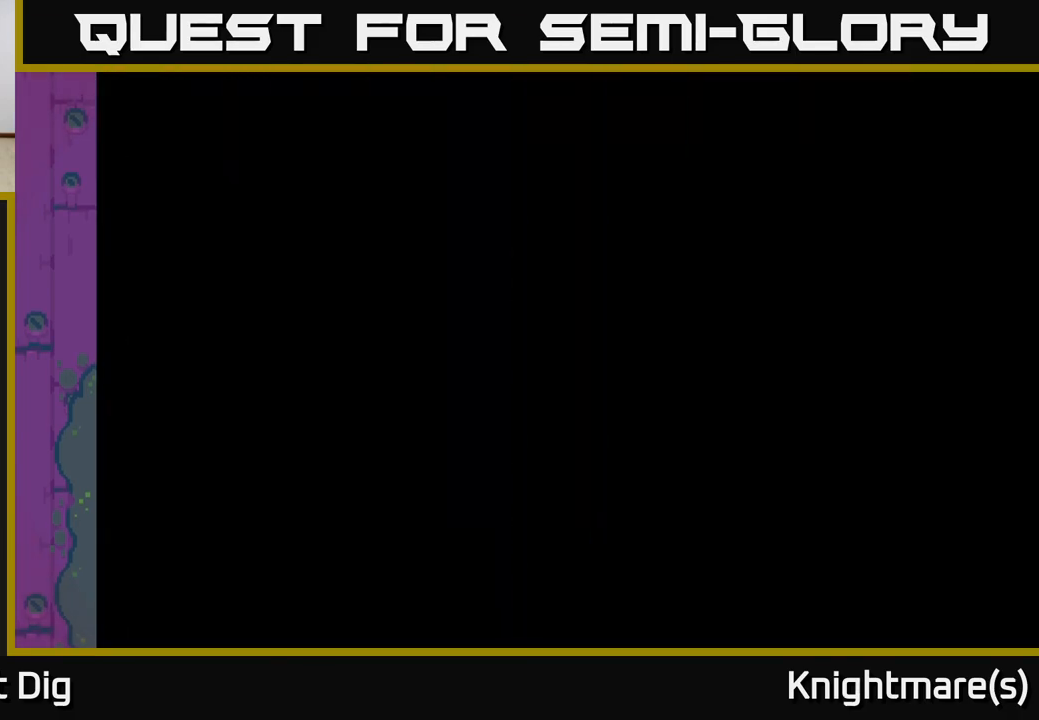
{"buttons": [], "left_stick": "center", "right_stick": "center", "events": [[33, "START", "down"], [133, "START", "up"], [233, "START", "down"], [267, "START", "up"], [350, "START", "down"], [433, "START", "up"]]}
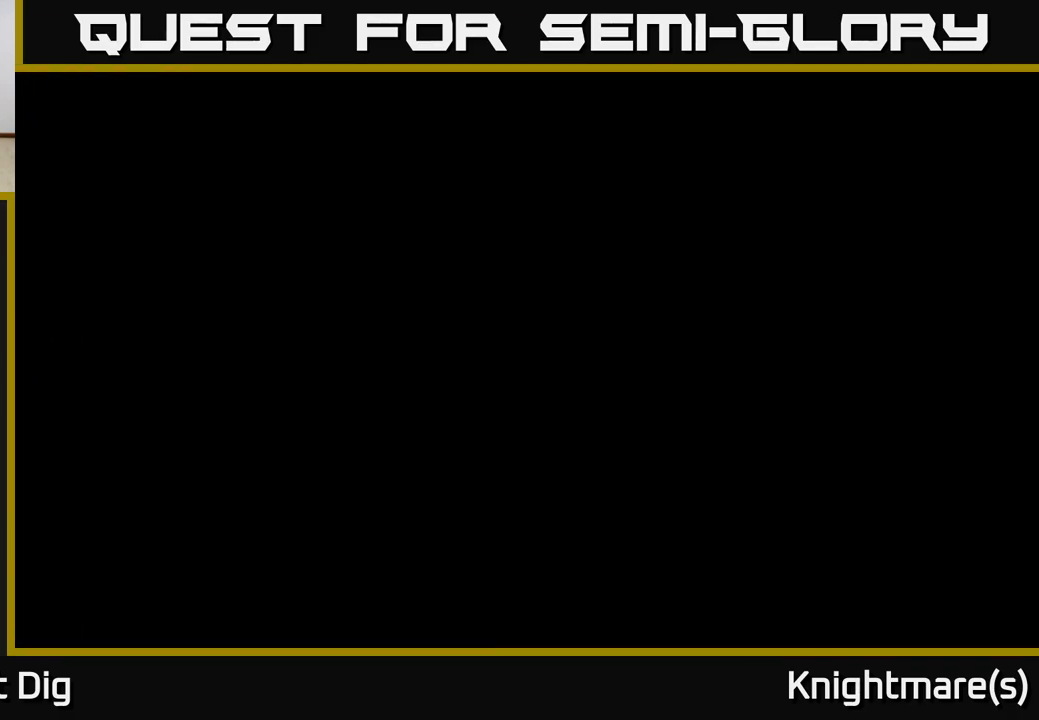
{"buttons": ["START"], "left_stick": "center", "right_stick": "center", "events": [[33, "START", "down"], [100, "START", "up"], [183, "START", "down"]]}
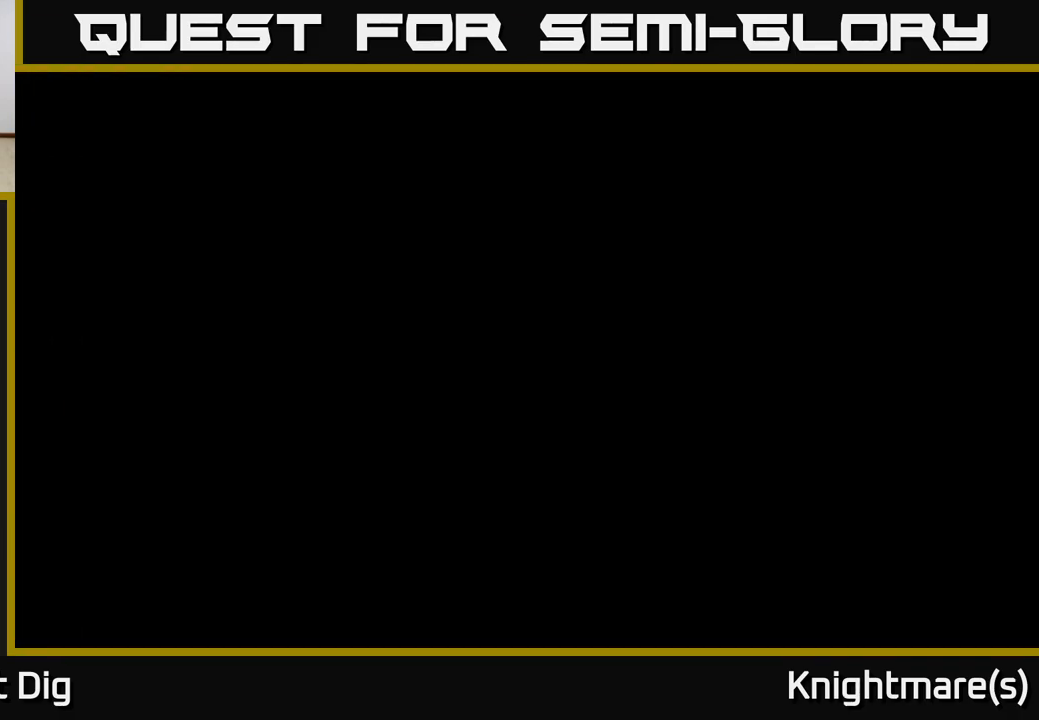
{"buttons": [], "left_stick": "center", "right_stick": "center", "events": [[67, "START", "up"]]}
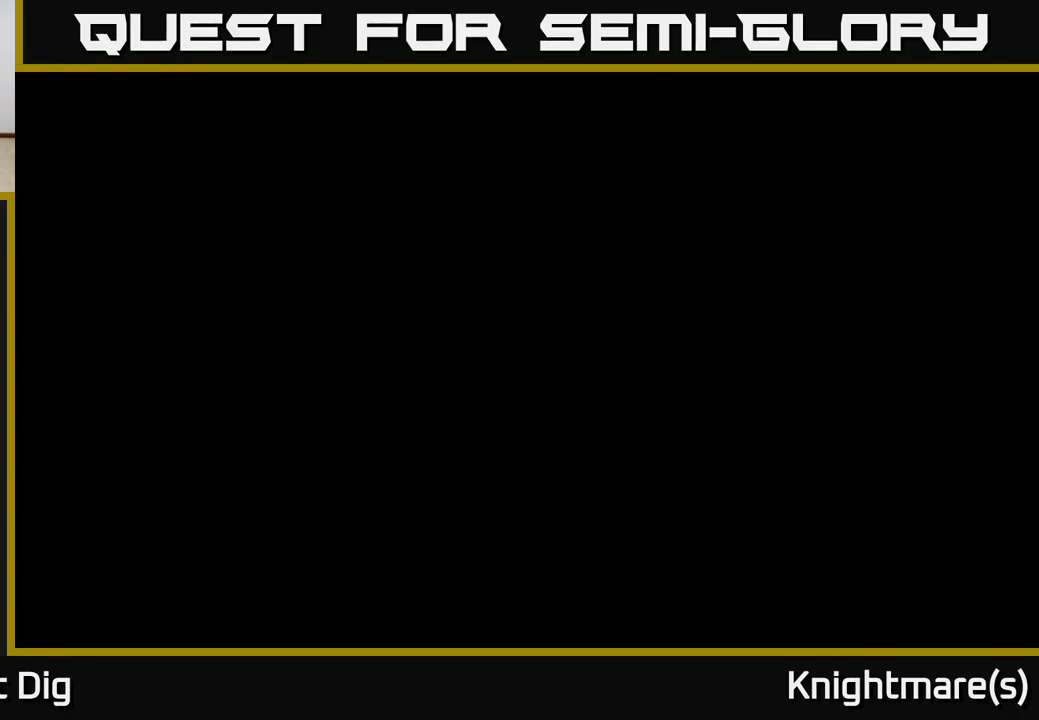
{"buttons": [], "left_stick": "up-left", "right_stick": "center", "events": [[283, "left_stick", "left"], [450, "left_stick", "up-left"]]}
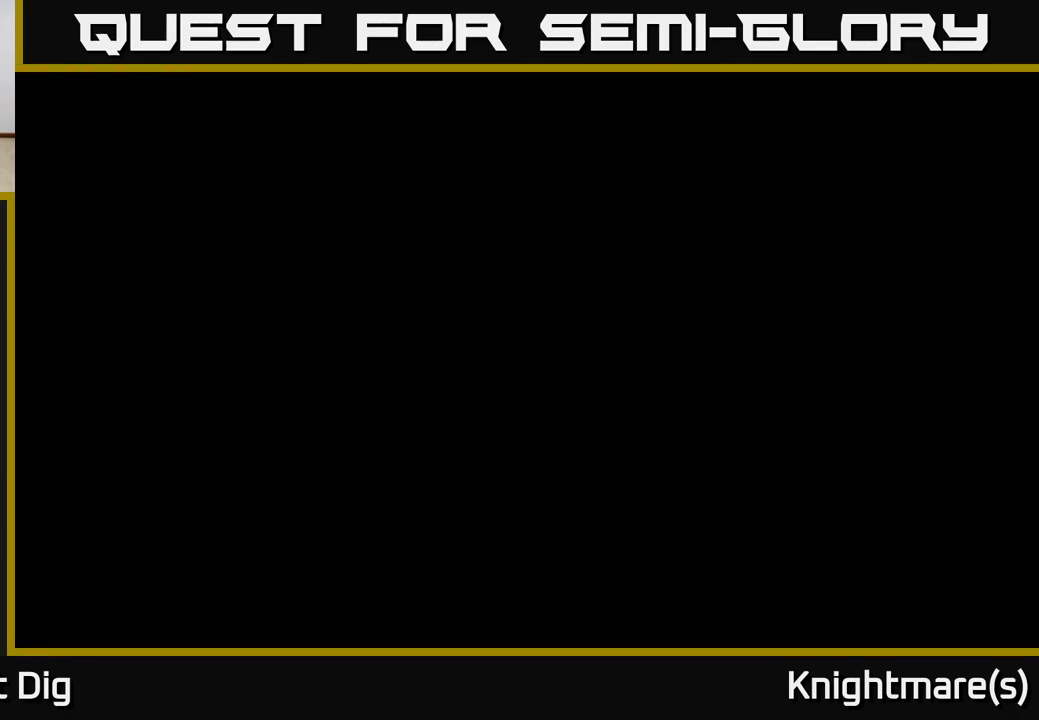
{"buttons": ["A"], "left_stick": "center", "right_stick": "center", "events": [[50, "A", "down"], [117, "A", "up"], [217, "A", "down"], [333, "A", "up"], [367, "left_stick", "center"], [500, "A", "down"]]}
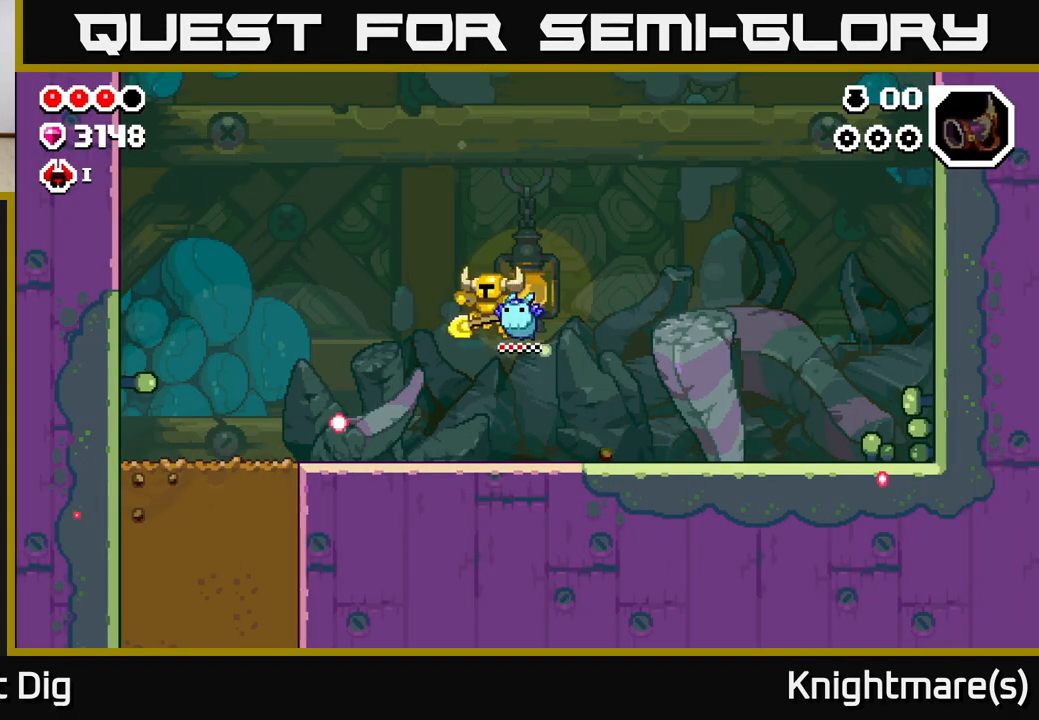
{"buttons": [], "left_stick": "up-left", "right_stick": "center", "events": [[50, "left_stick", "left"], [150, "A", "up"], [350, "left_stick", "up-left"]]}
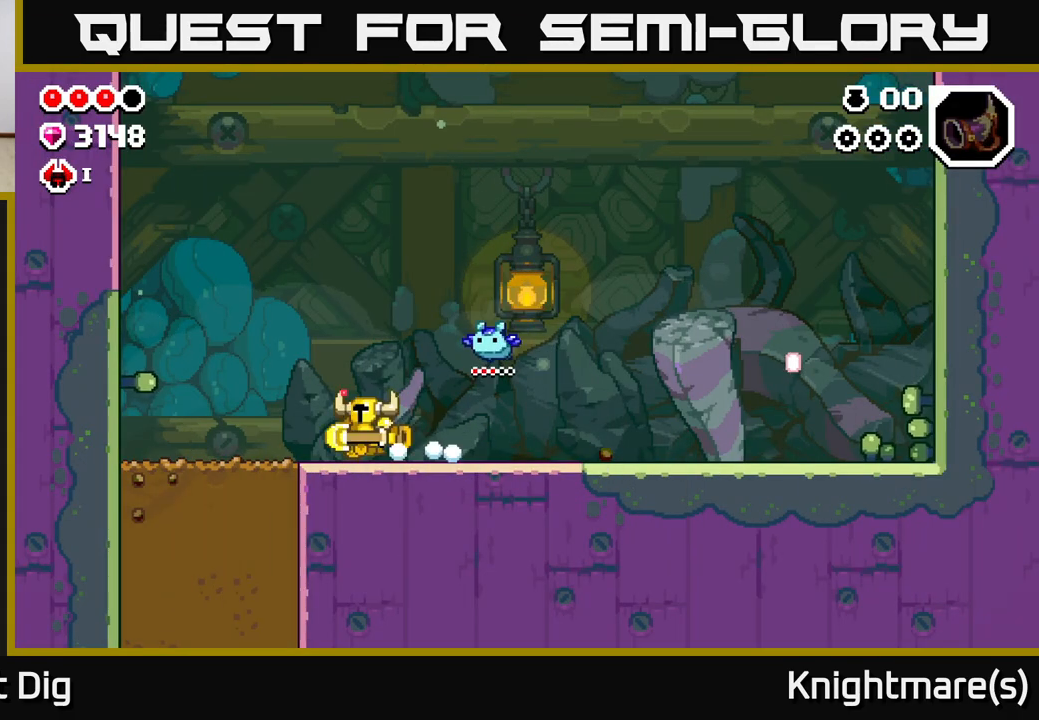
{"buttons": [], "left_stick": "up-left", "right_stick": "center", "events": []}
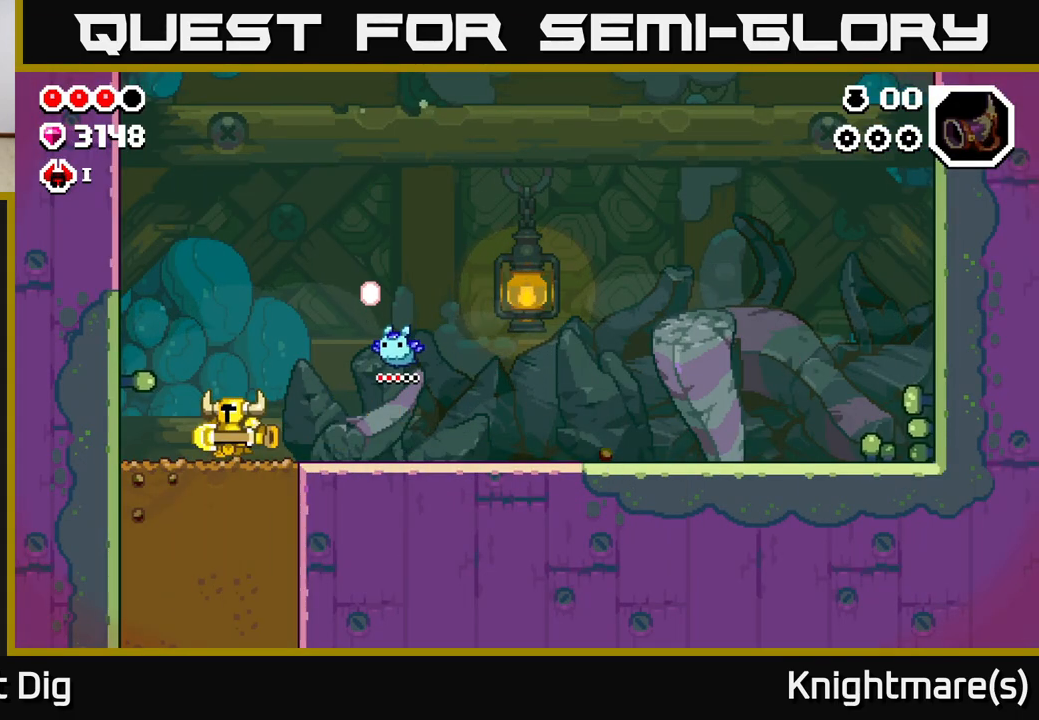
{"buttons": [], "left_stick": "down", "right_stick": "center", "events": [[33, "left_stick", "down"], [83, "X", "down"], [150, "X", "up"], [217, "X", "down"], [300, "X", "up"], [400, "X", "down"], [483, "X", "up"]]}
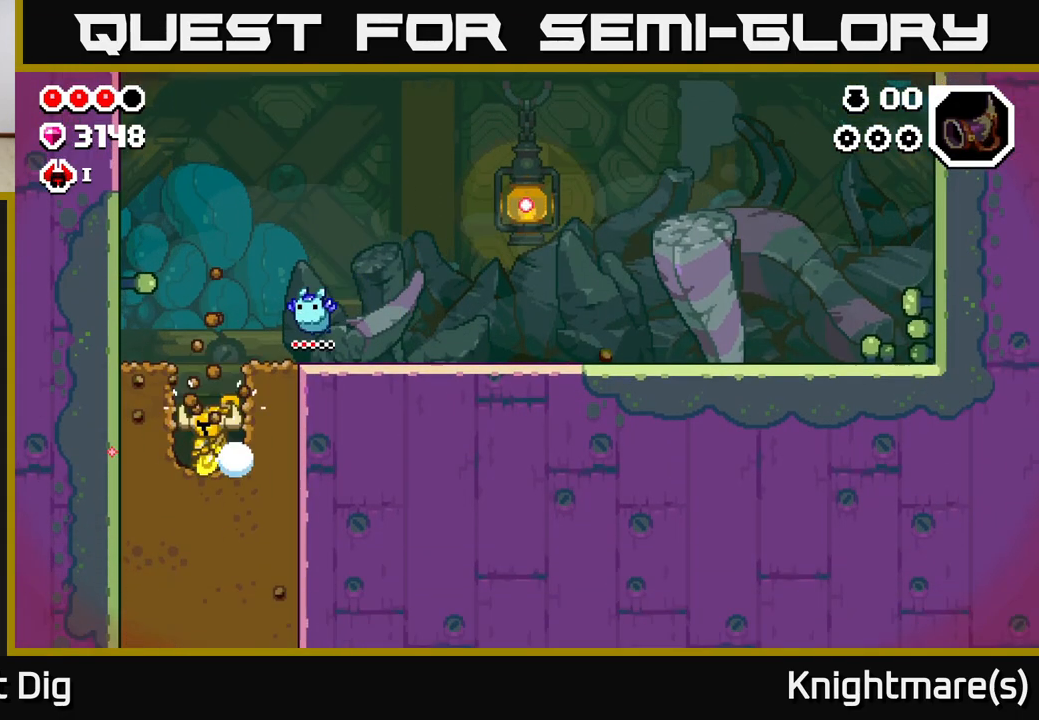
{"buttons": ["X"], "left_stick": "down", "right_stick": "center", "events": [[67, "X", "down"], [167, "X", "up"], [267, "X", "down"], [333, "X", "up"], [433, "X", "down"]]}
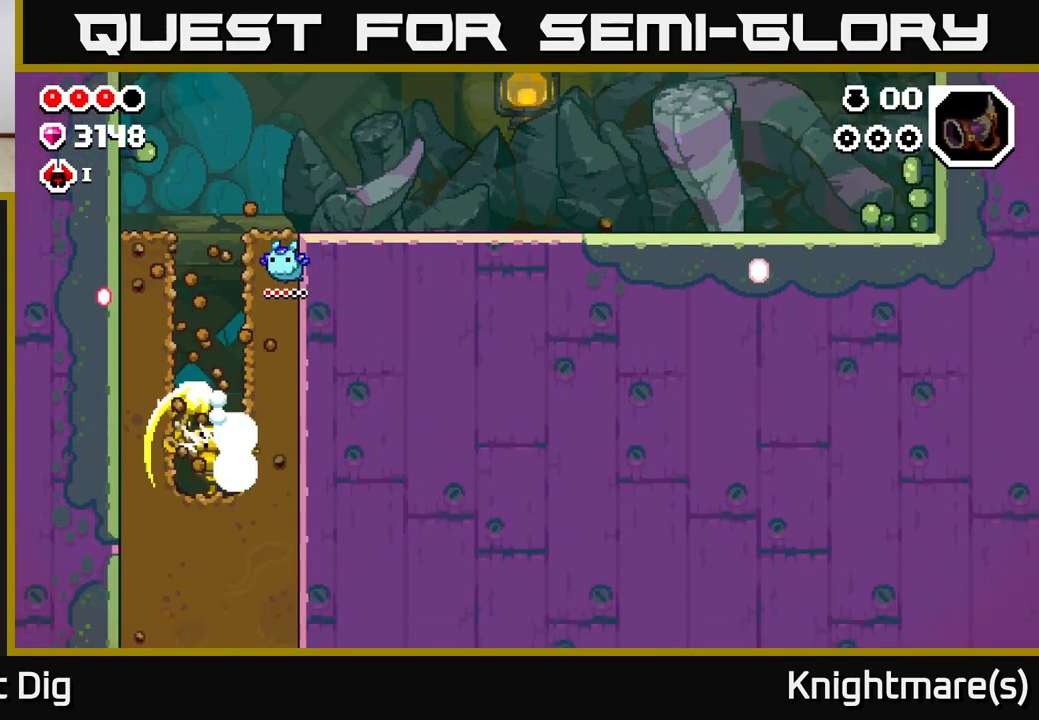
{"buttons": ["X"], "left_stick": "down", "right_stick": "center", "events": [[33, "X", "up"], [117, "X", "down"], [200, "X", "up"], [300, "X", "down"], [367, "X", "up"], [467, "X", "down"]]}
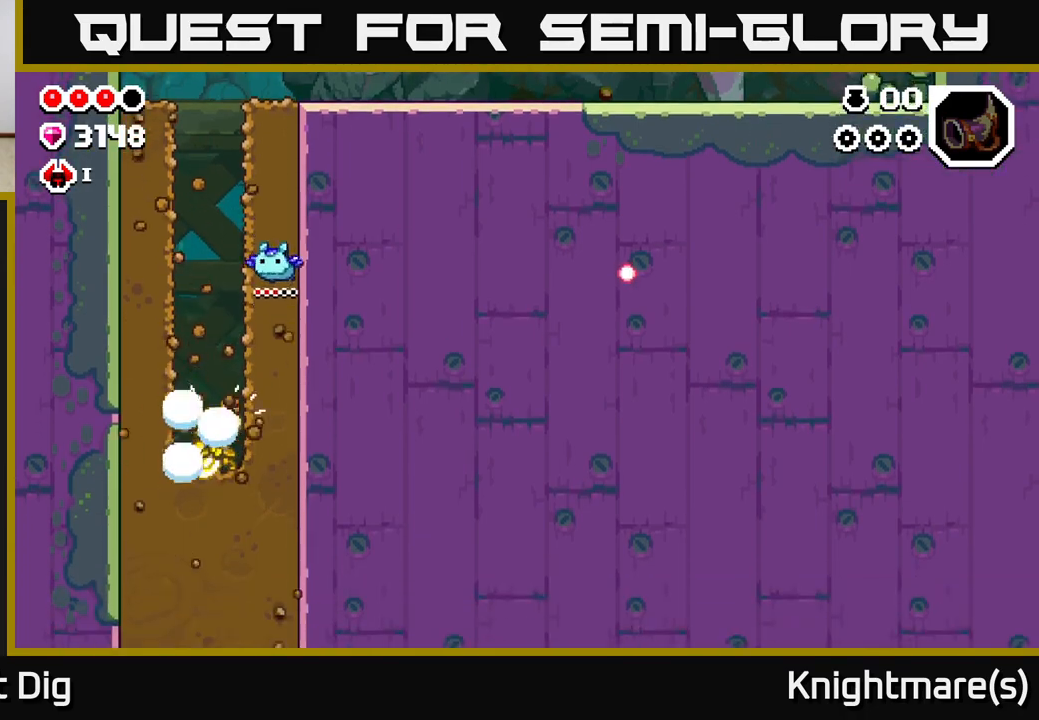
{"buttons": [], "left_stick": "down", "right_stick": "center", "events": [[67, "X", "up"], [150, "X", "down"], [233, "X", "up"], [333, "X", "down"], [417, "X", "up"]]}
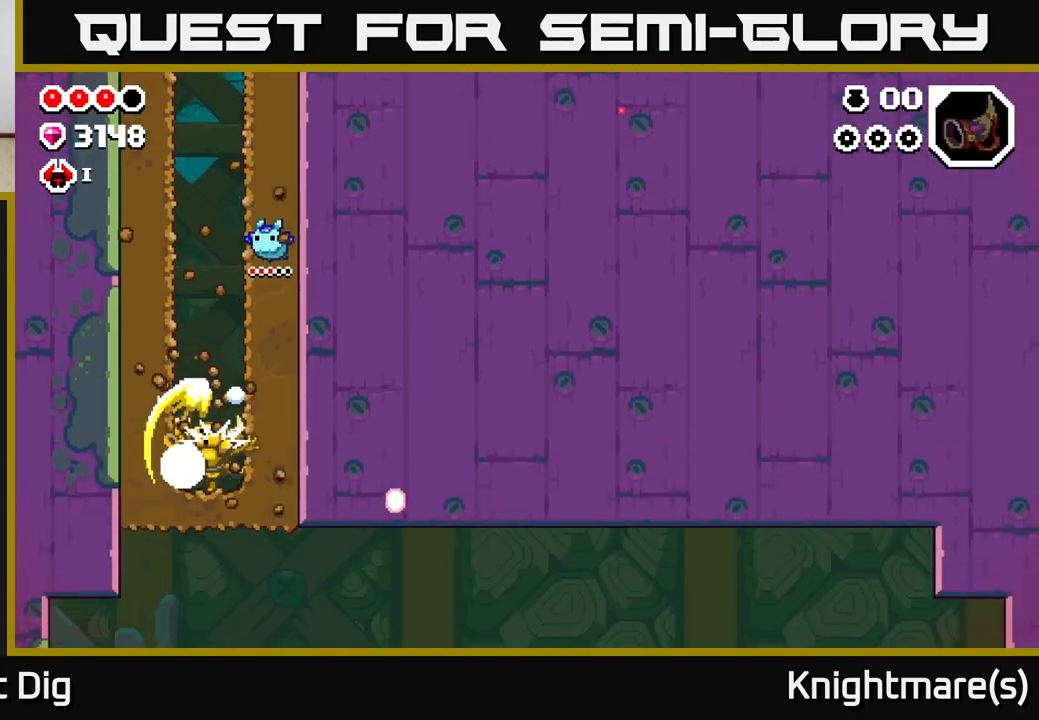
{"buttons": [], "left_stick": "right", "right_stick": "center", "events": [[17, "X", "down"], [133, "X", "up"], [283, "left_stick", "right"]]}
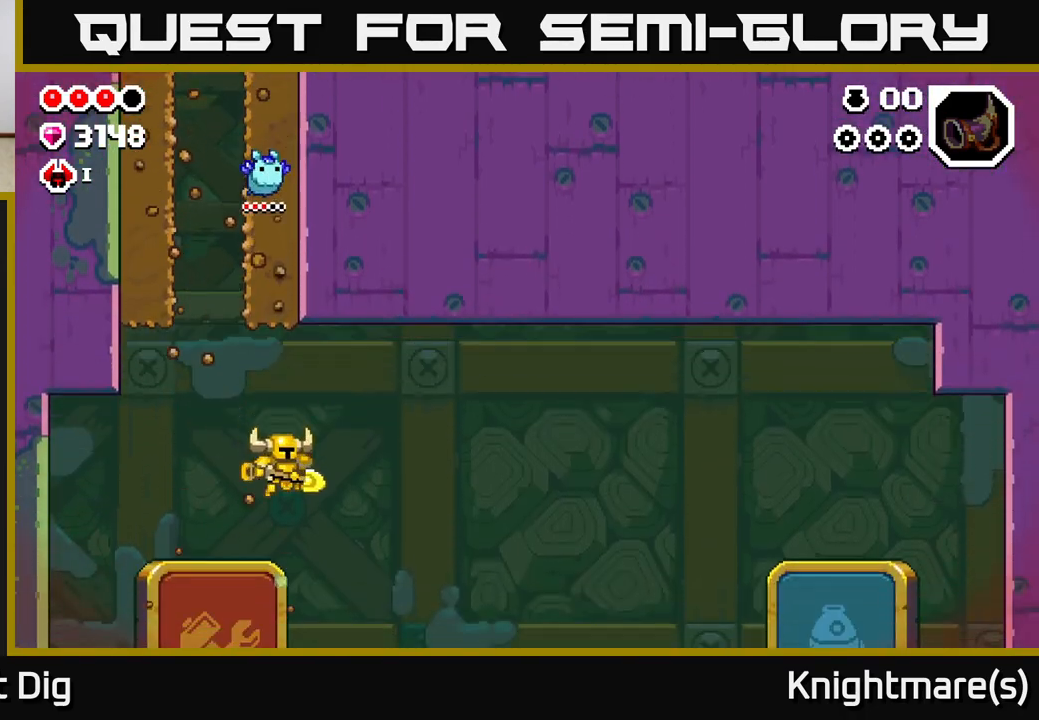
{"buttons": [], "left_stick": "right", "right_stick": "center", "events": []}
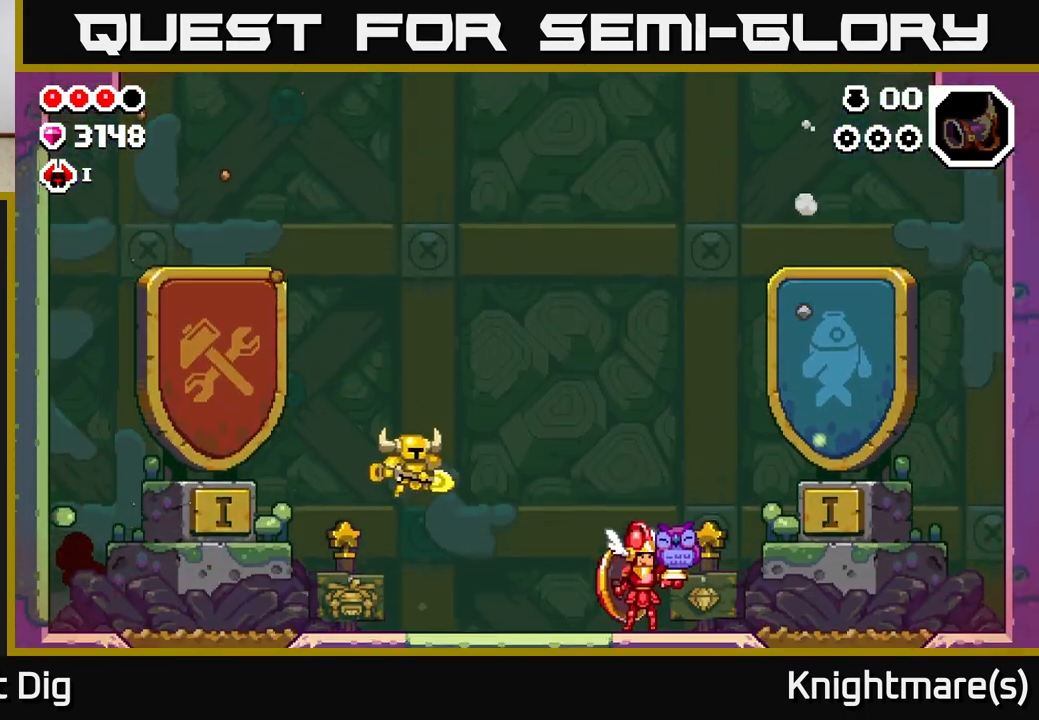
{"buttons": [], "left_stick": "left", "right_stick": "center", "events": [[283, "left_stick", "left"]]}
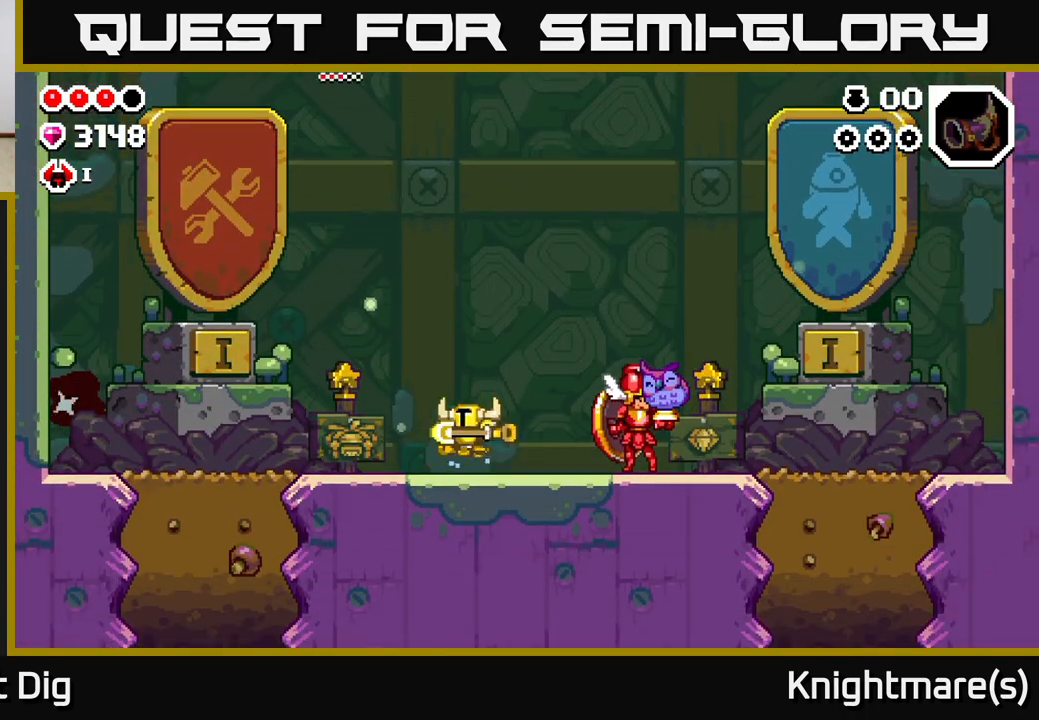
{"buttons": [], "left_stick": "center", "right_stick": "center", "events": [[233, "left_stick", "center"]]}
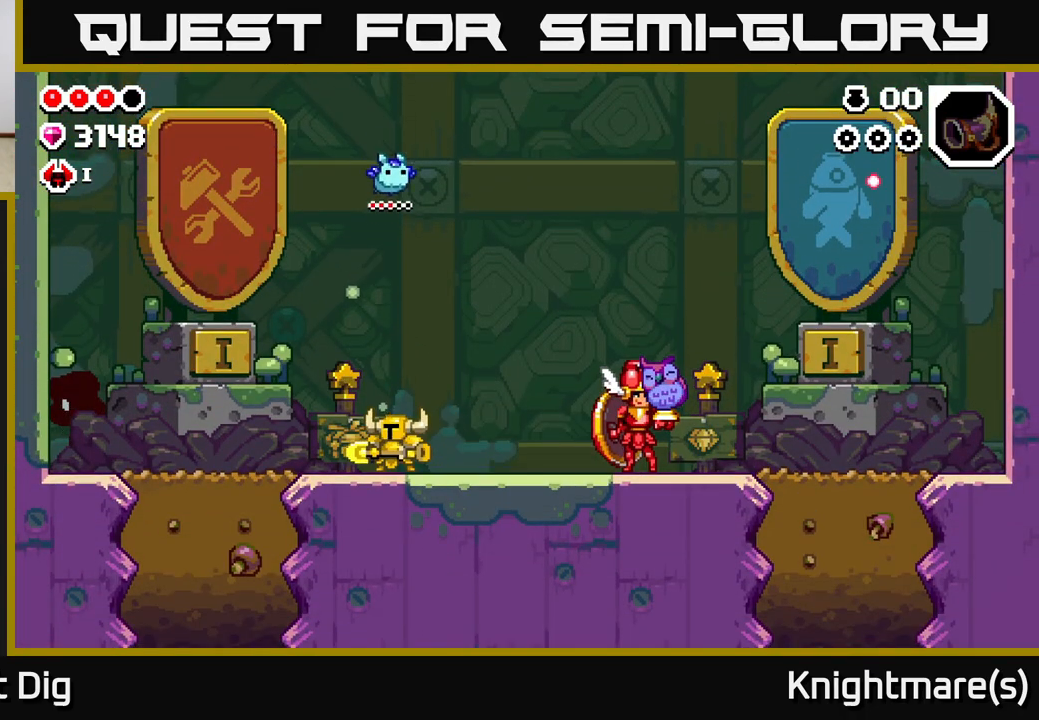
{"buttons": [], "left_stick": "left", "right_stick": "center", "events": [[50, "left_stick", "right"], [300, "left_stick", "left"]]}
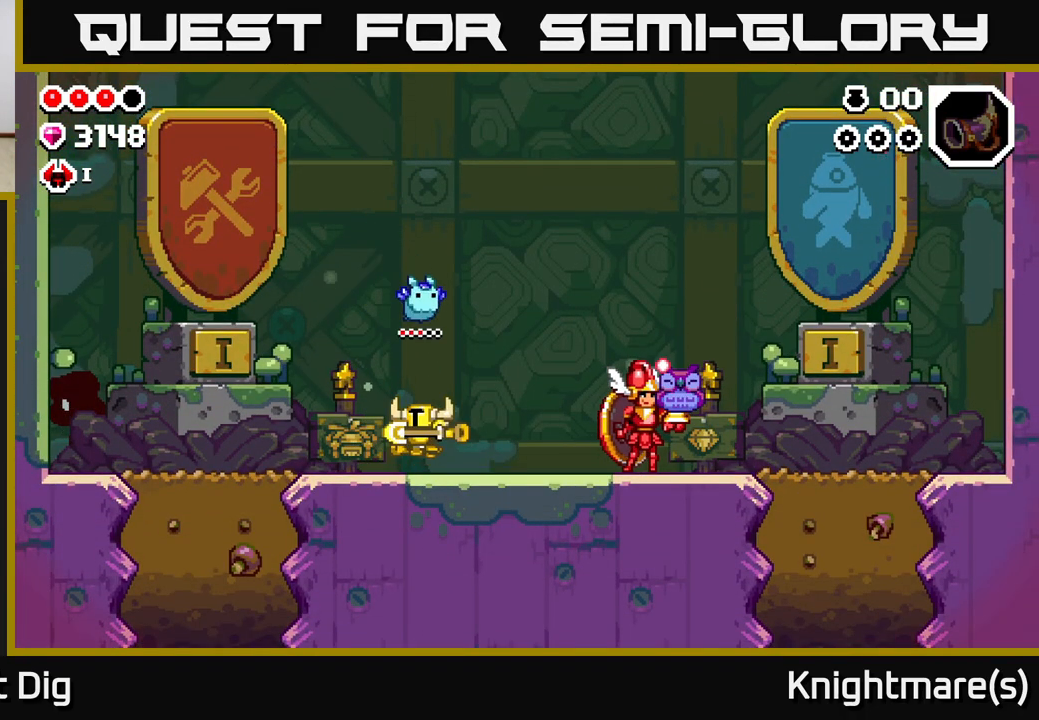
{"buttons": [], "left_stick": "up-left", "right_stick": "center", "events": [[267, "left_stick", "up-left"]]}
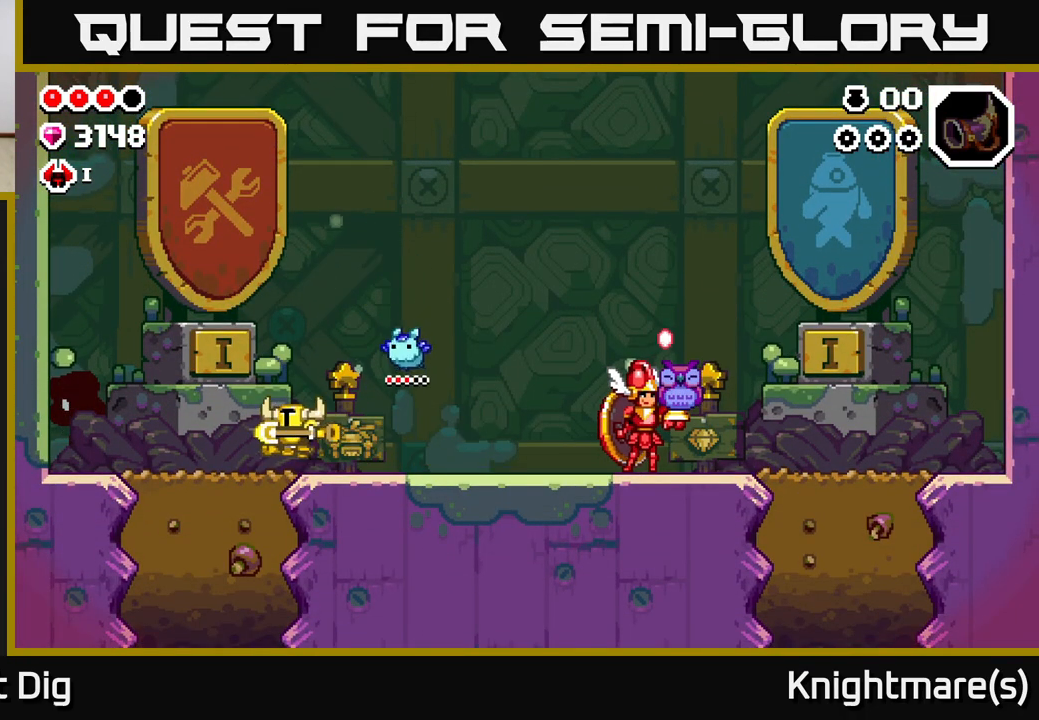
{"buttons": ["X"], "left_stick": "down", "right_stick": "center", "events": [[250, "left_stick", "down-left"], [300, "X", "down"], [317, "left_stick", "down"], [367, "X", "up"], [450, "X", "down"]]}
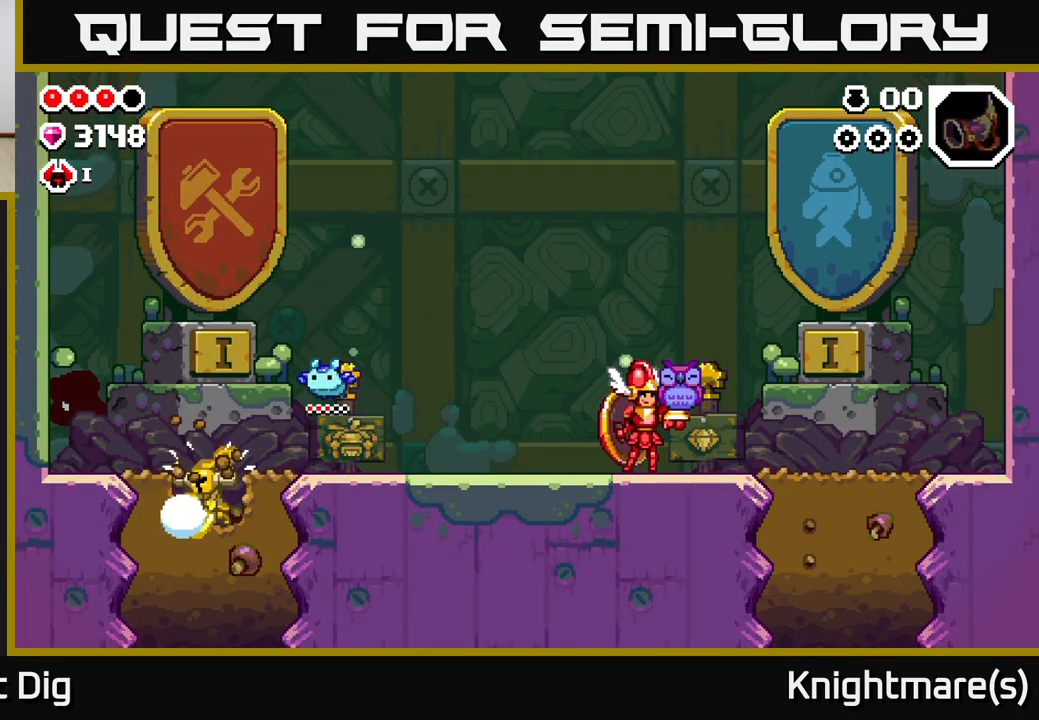
{"buttons": ["X"], "left_stick": "down", "right_stick": "center", "events": [[33, "X", "up"], [117, "X", "down"], [200, "X", "up"], [283, "X", "down"], [367, "X", "up"], [433, "X", "down"]]}
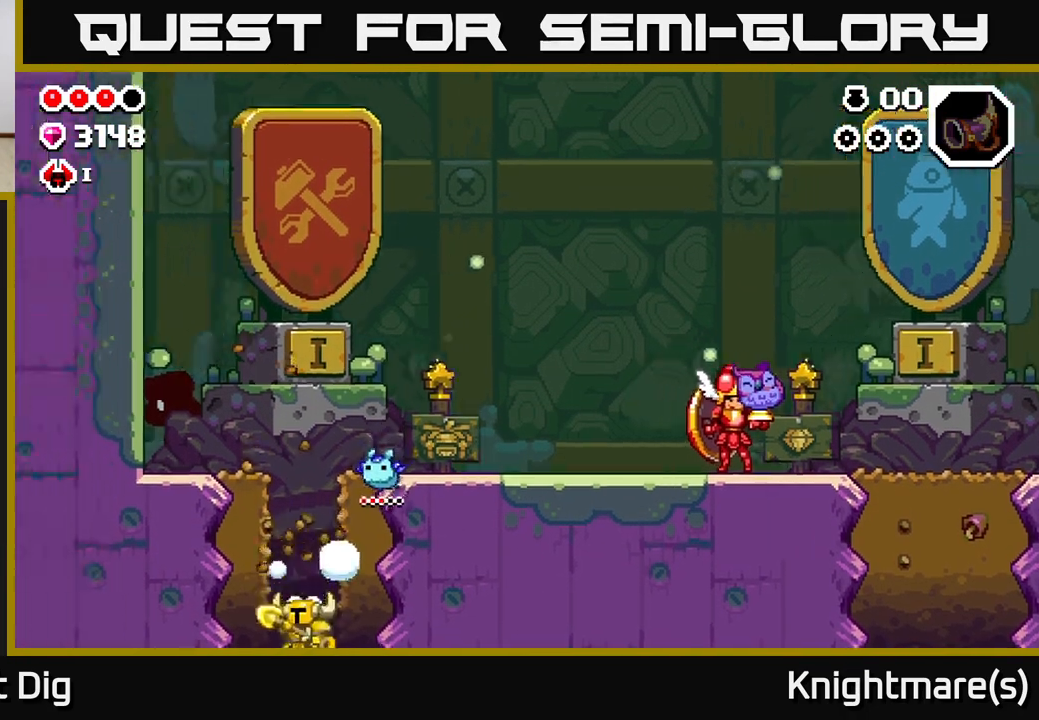
{"buttons": [], "left_stick": "center", "right_stick": "center", "events": [[17, "X", "up"], [183, "left_stick", "center"]]}
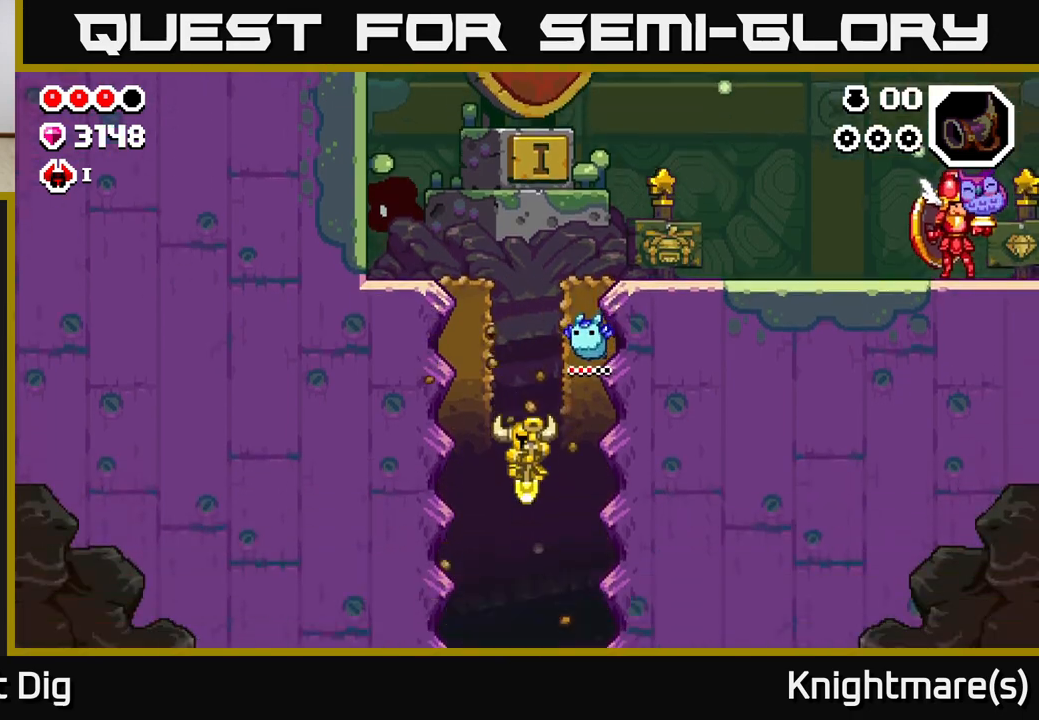
{"buttons": [], "left_stick": "center", "right_stick": "center", "events": []}
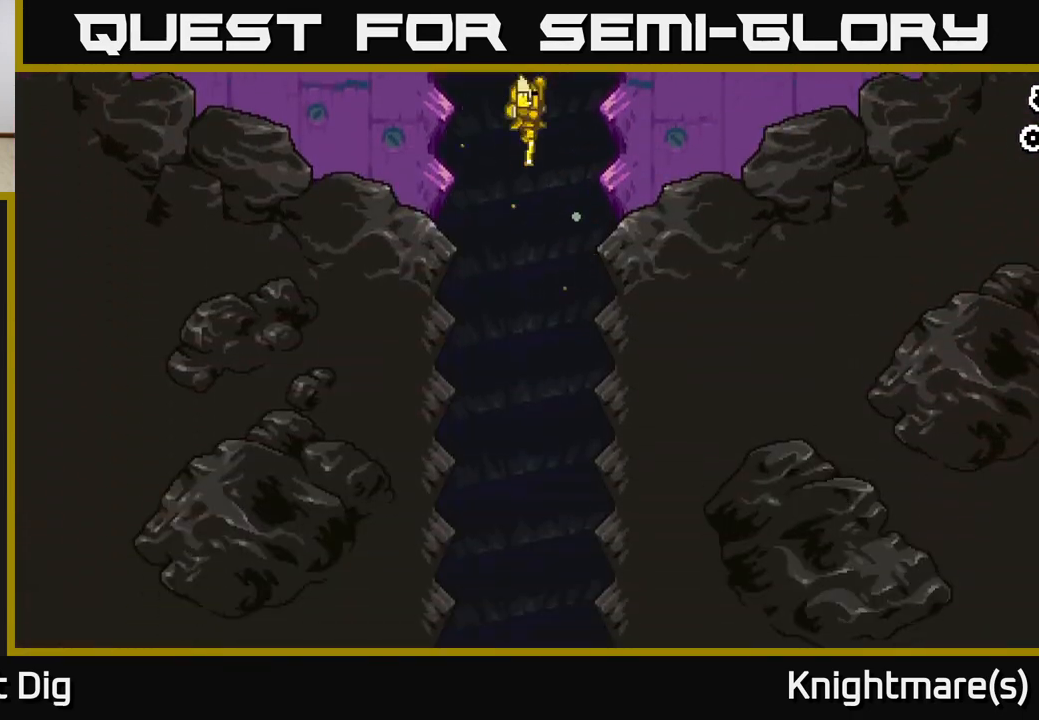
{"buttons": [], "left_stick": "center", "right_stick": "center", "events": []}
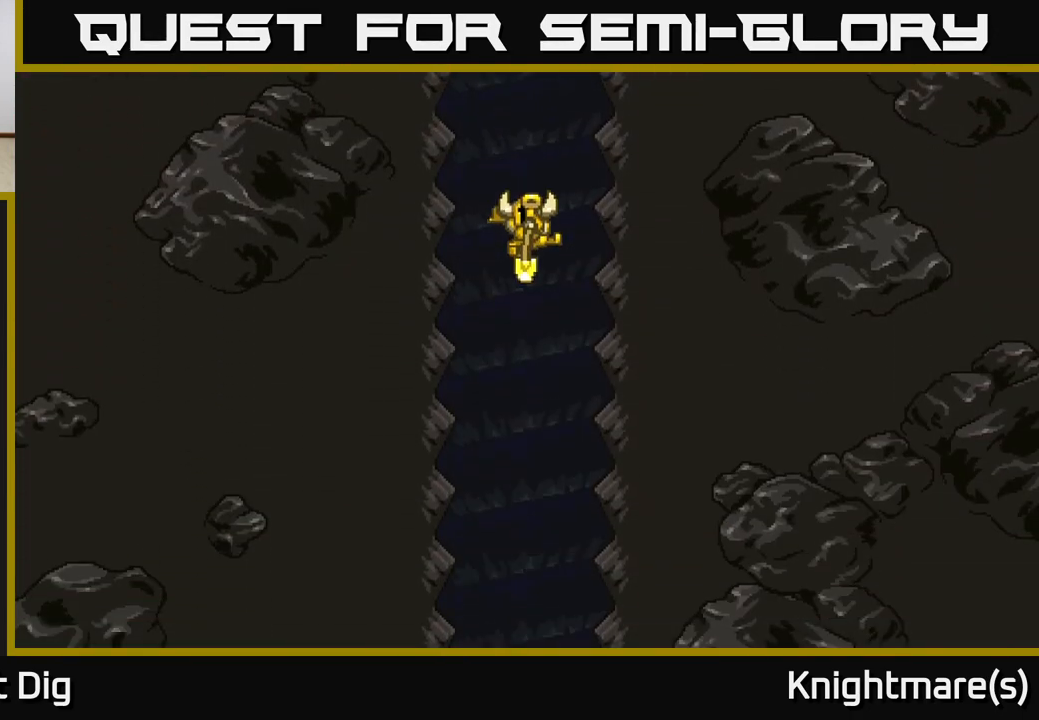
{"buttons": [], "left_stick": "center", "right_stick": "center", "events": []}
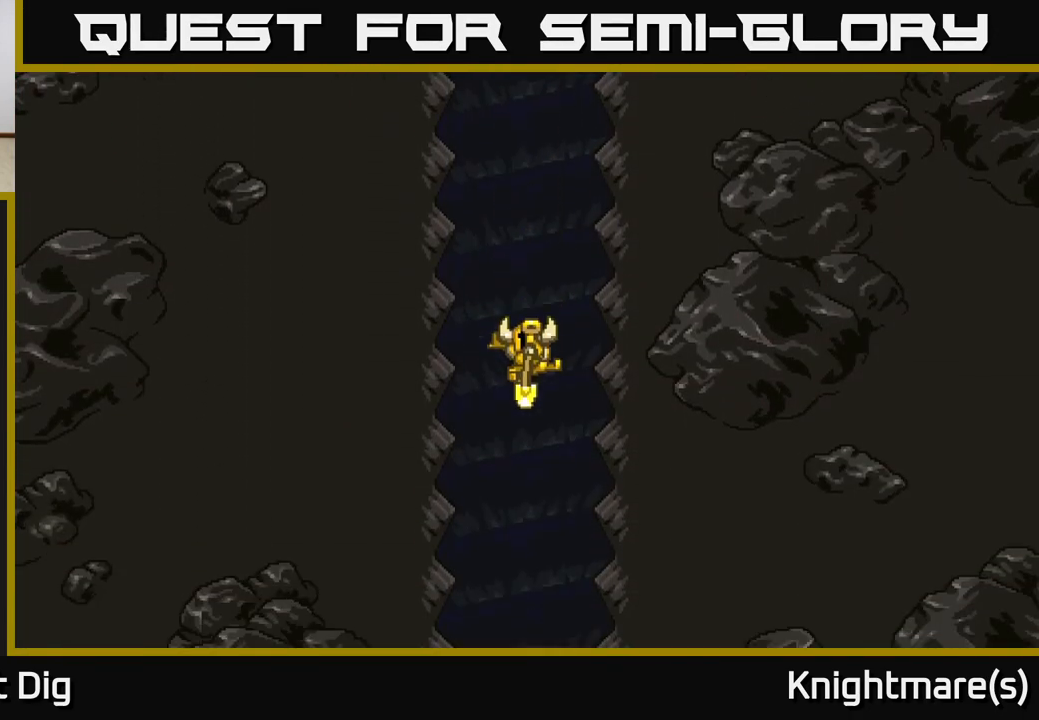
{"buttons": [], "left_stick": "center", "right_stick": "center", "events": []}
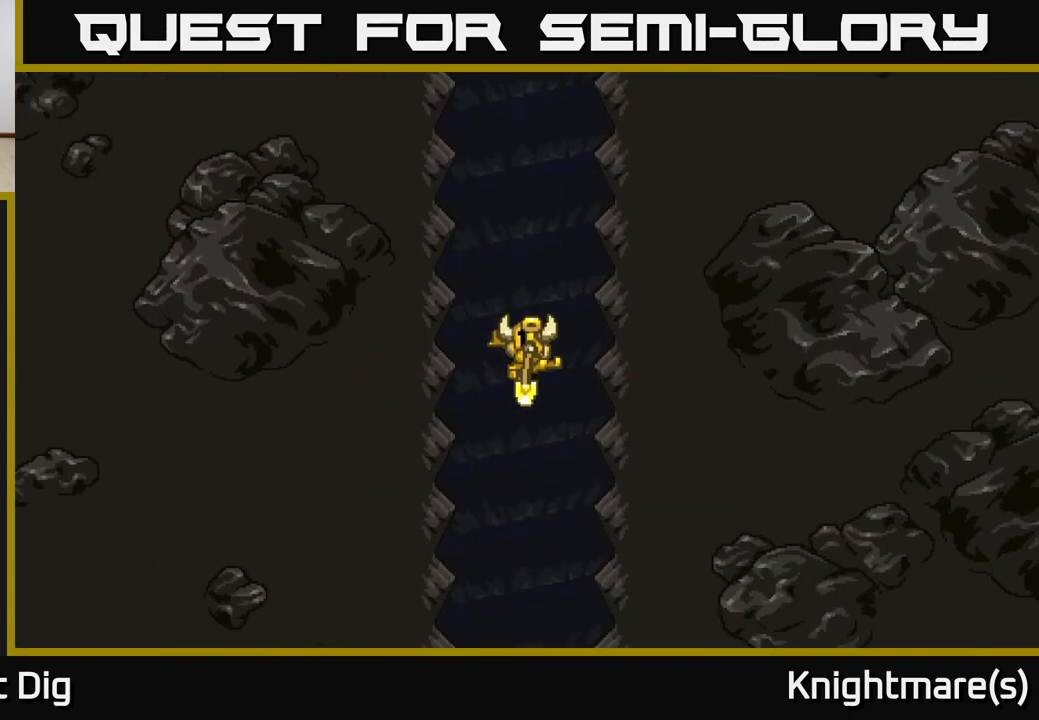
{"buttons": [], "left_stick": "center", "right_stick": "center", "events": [[283, "left_stick", "left"], [450, "left_stick", "center"]]}
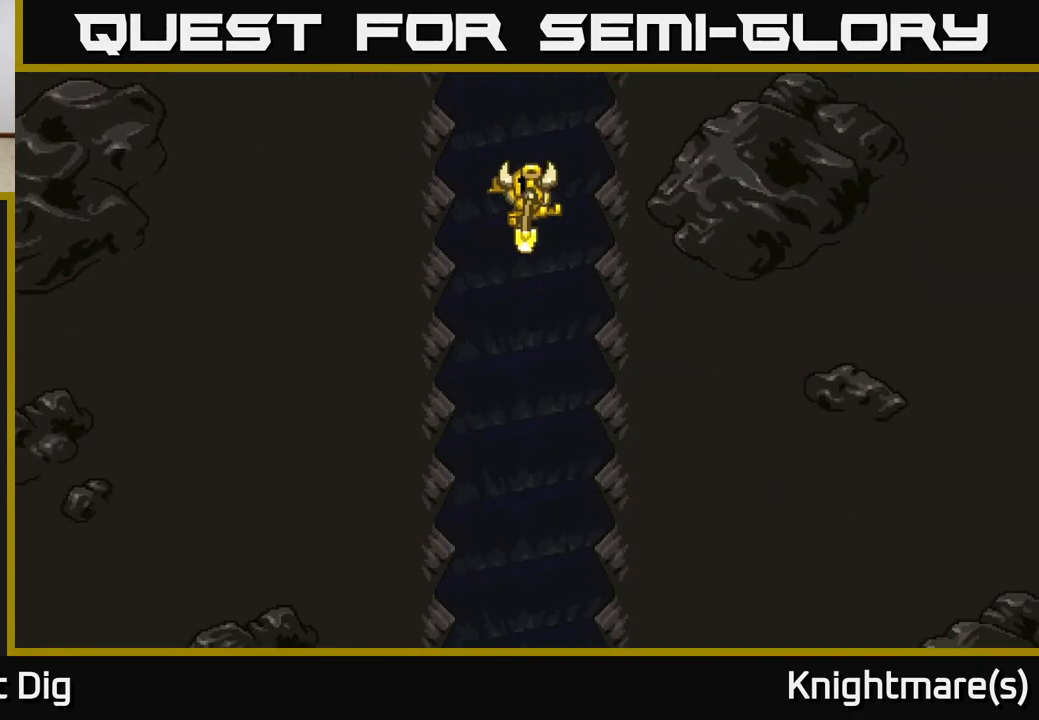
{"buttons": [], "left_stick": "left", "right_stick": "center", "events": [[17, "left_stick", "right"], [317, "left_stick", "center"], [367, "left_stick", "left"]]}